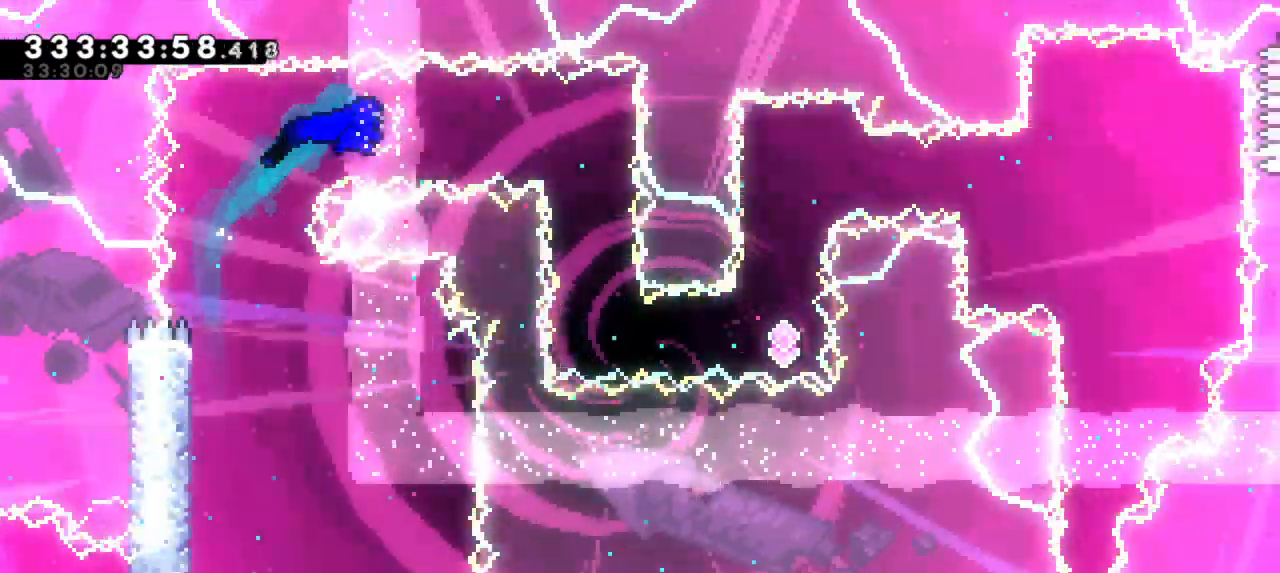
Gameplay with keyboard; each line is a JSON object with the keys held at the frame after it. "events" lists presses ("down") and releases ("up") of "dash", "demo", "down", "grab", "jump", "jump2", "left", "right" and "up" between this image and that frame as [ms after this image, input, new state], when the widget could be followed in between. No other keys are recorded. Mouse input is not recorded. Key names are as the overlay labels them; some are game actions (e.g. jump) rather than physical keys.
{"keys": [], "events": [[17, "right", "up"], [167, "dash", "up"]]}
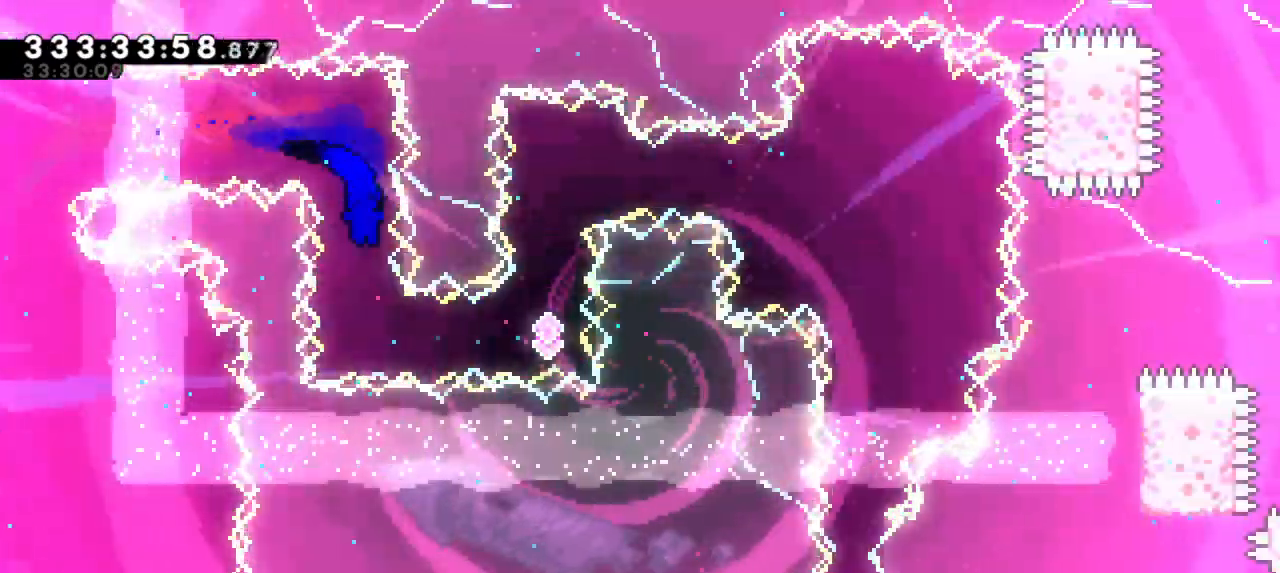
{"keys": ["dash", "up"], "events": [[167, "right", "down"], [200, "dash", "down"], [383, "dash", "up"], [450, "right", "up"], [467, "up", "down"], [500, "dash", "down"]]}
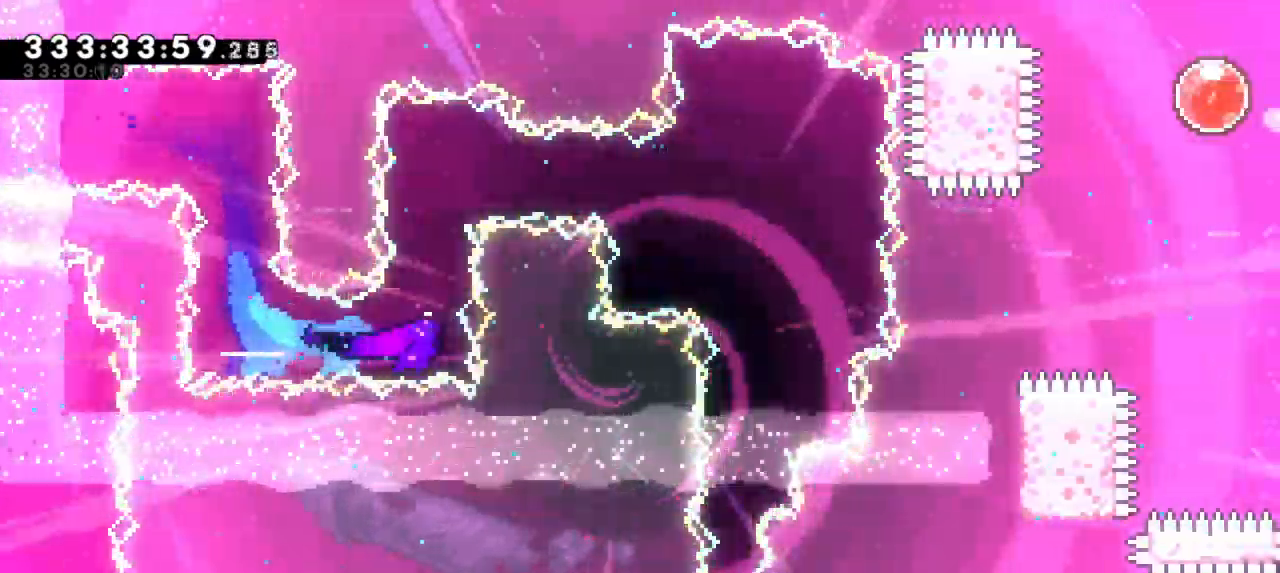
{"keys": ["dash", "right"], "events": [[117, "up", "up"], [150, "dash", "up"], [400, "right", "down"], [467, "dash", "down"]]}
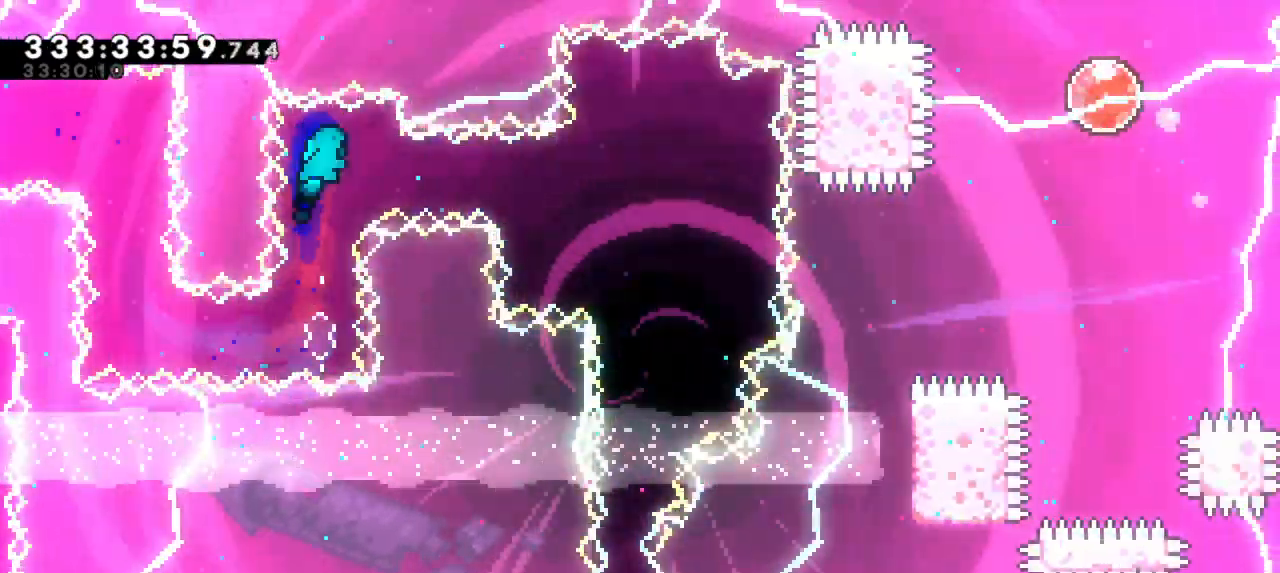
{"keys": ["grab"], "events": [[183, "grab", "down"], [200, "dash", "up"], [400, "right", "up"]]}
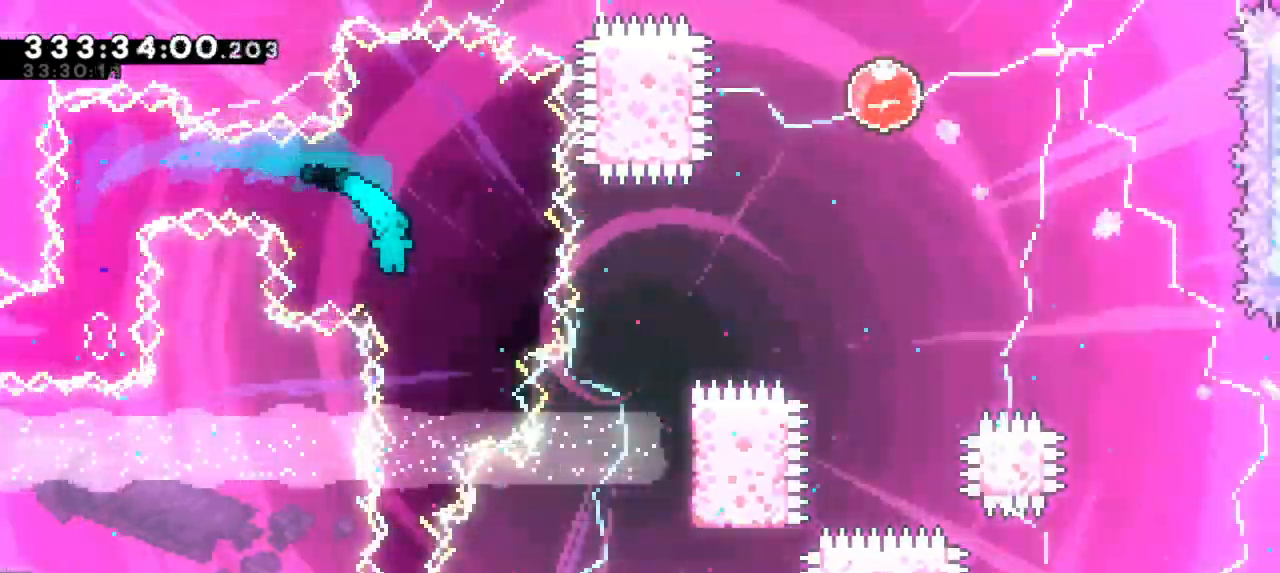
{"keys": ["down", "grab"], "events": [[350, "down", "down"]]}
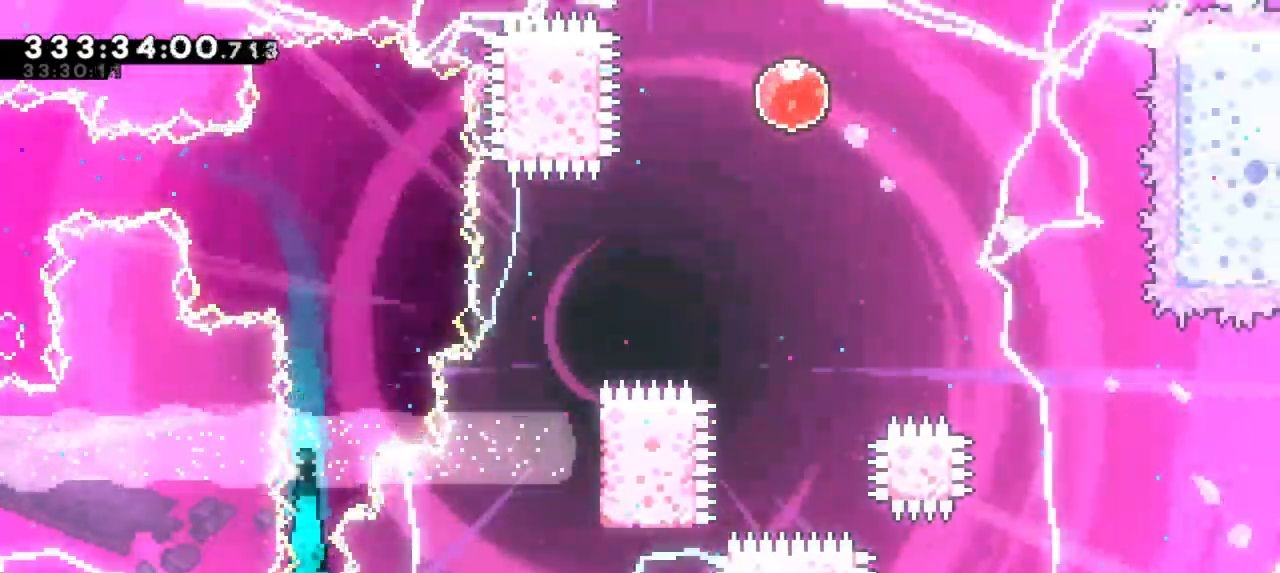
{"keys": ["down", "grab"], "events": []}
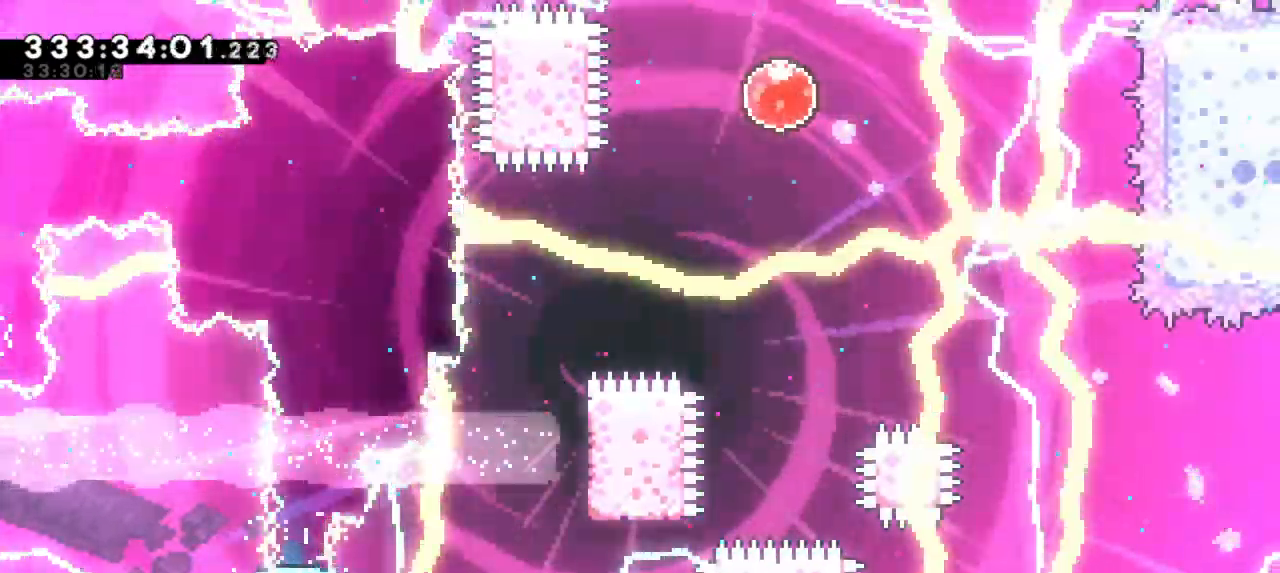
{"keys": ["down", "grab"], "events": []}
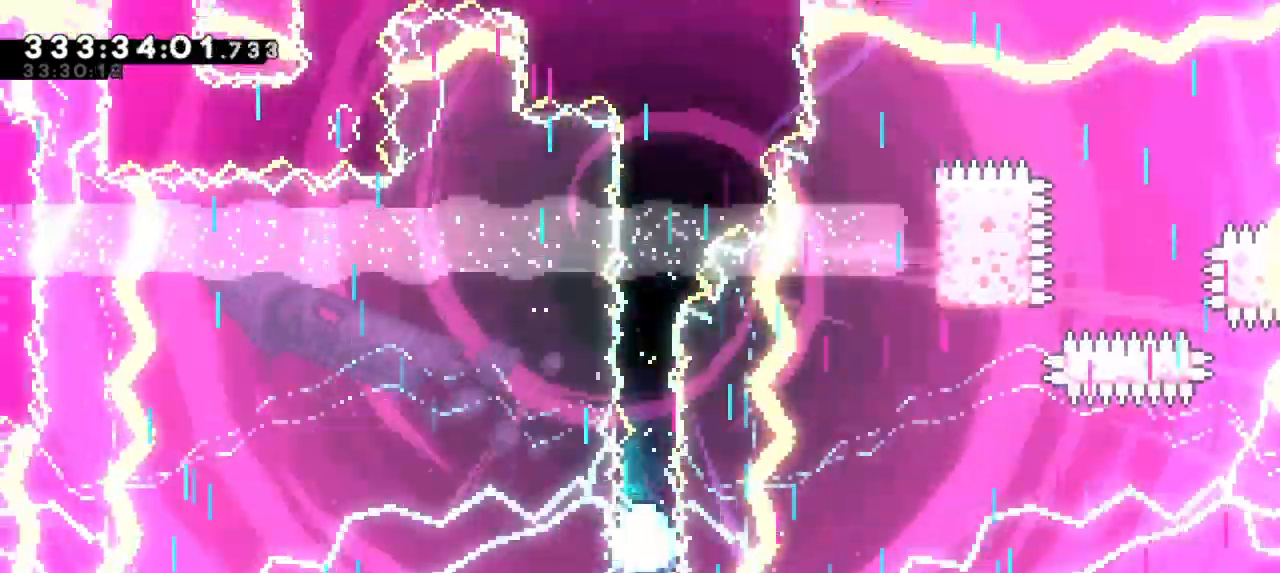
{"keys": ["down", "grab"], "events": []}
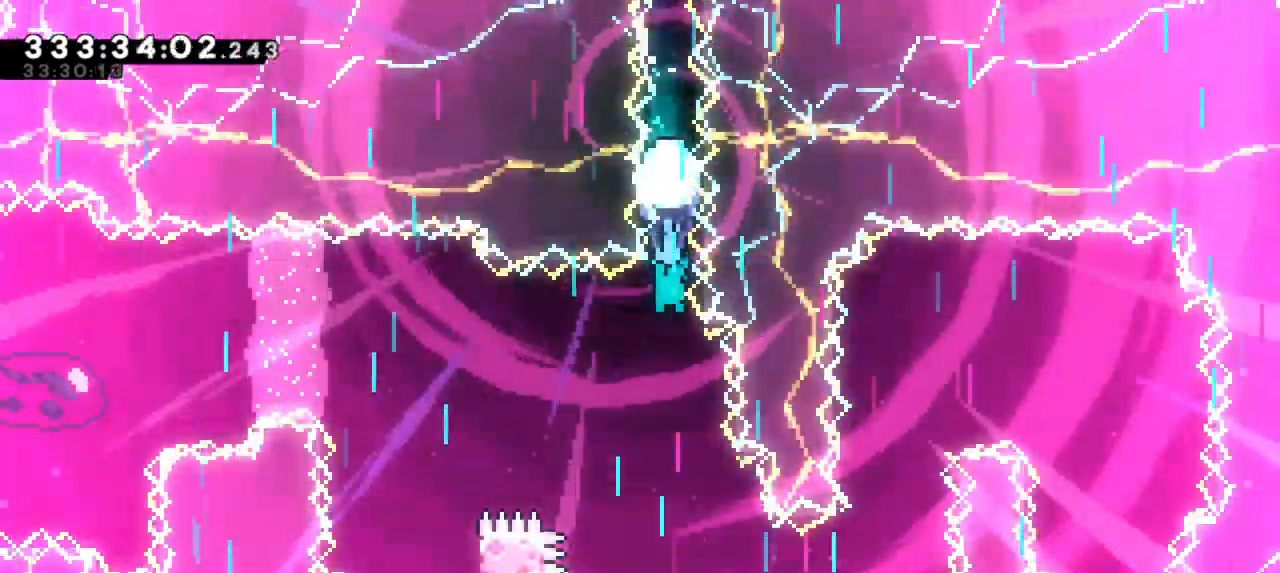
{"keys": ["down", "grab"], "events": []}
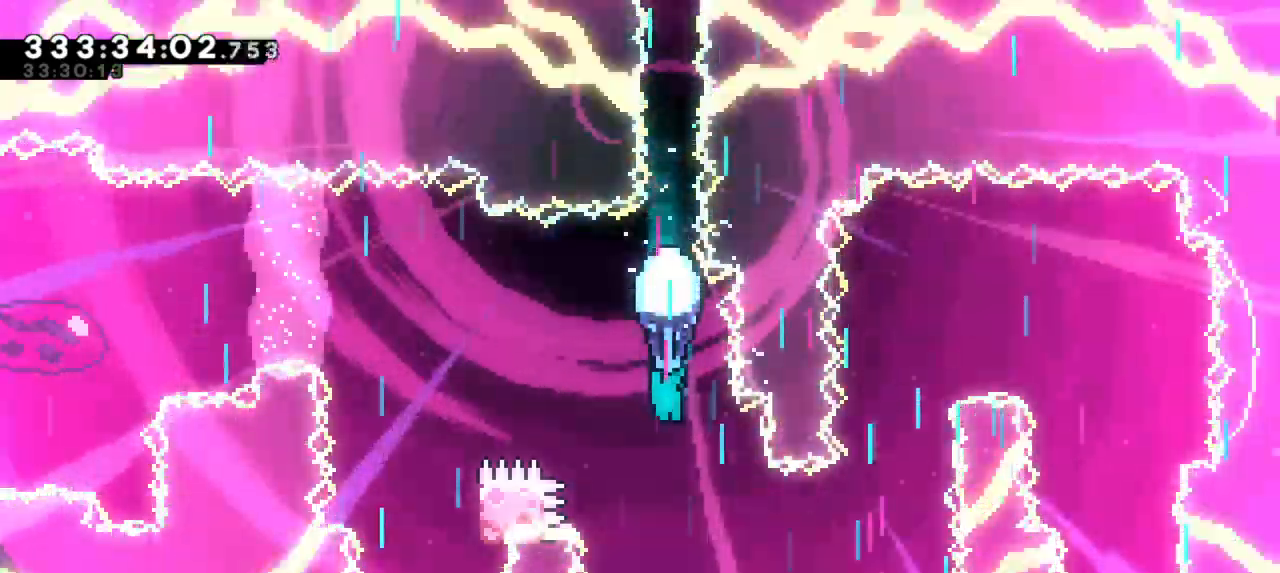
{"keys": ["grab", "right"], "events": [[133, "right", "down"], [283, "down", "up"]]}
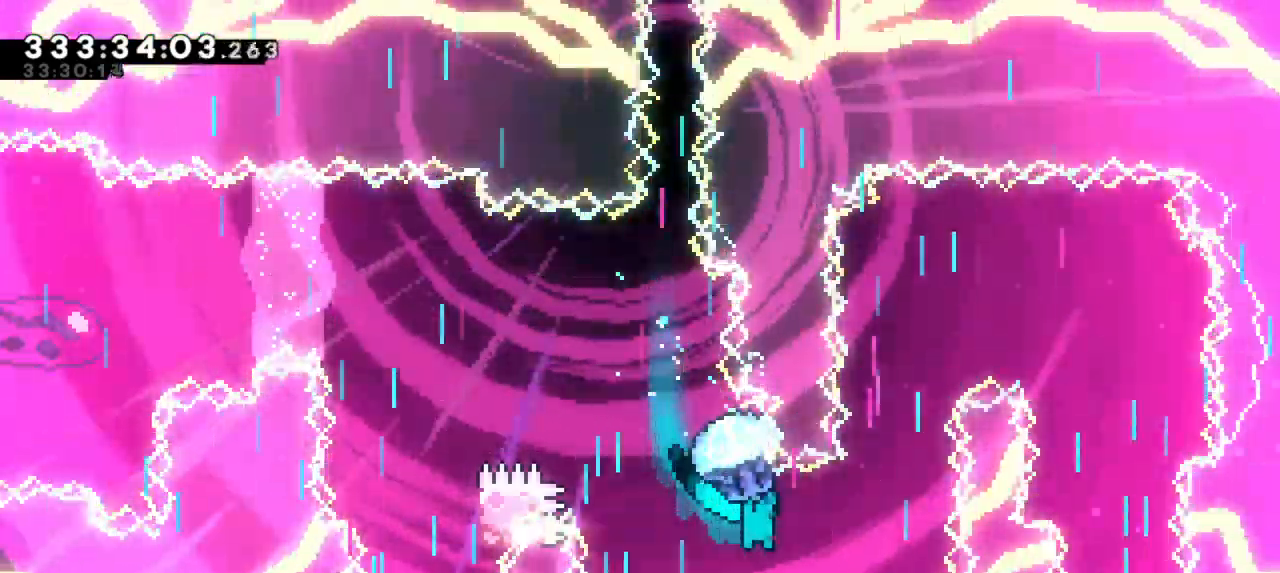
{"keys": ["grab", "up"], "events": [[117, "right", "up"], [300, "up", "down"]]}
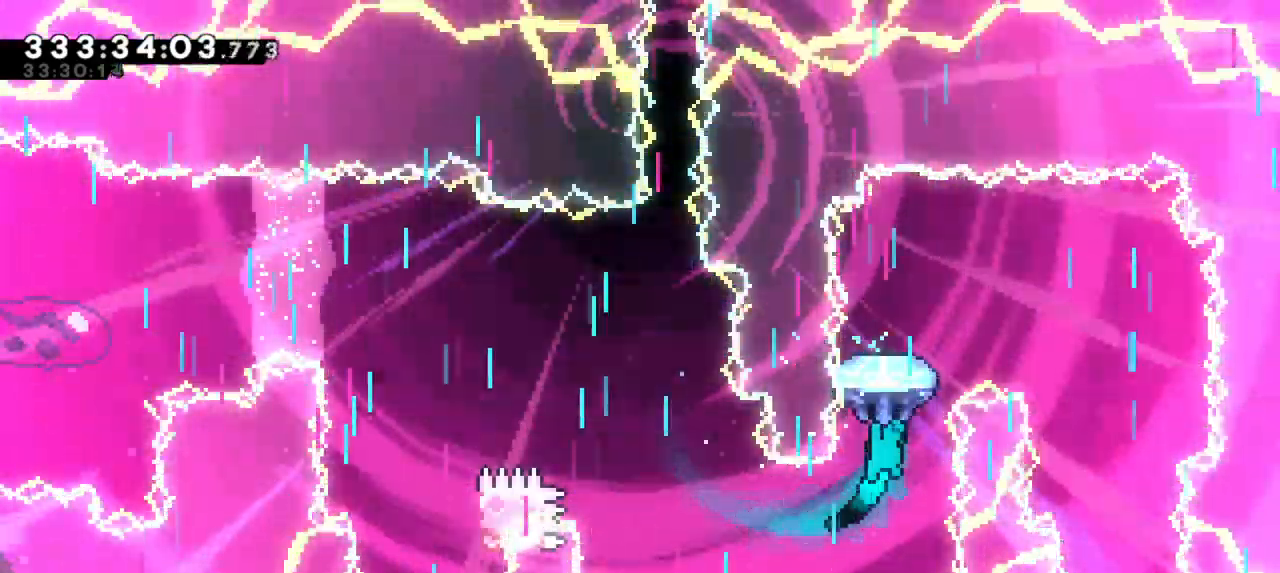
{"keys": ["grab", "right"], "events": [[233, "right", "down"], [233, "up", "up"]]}
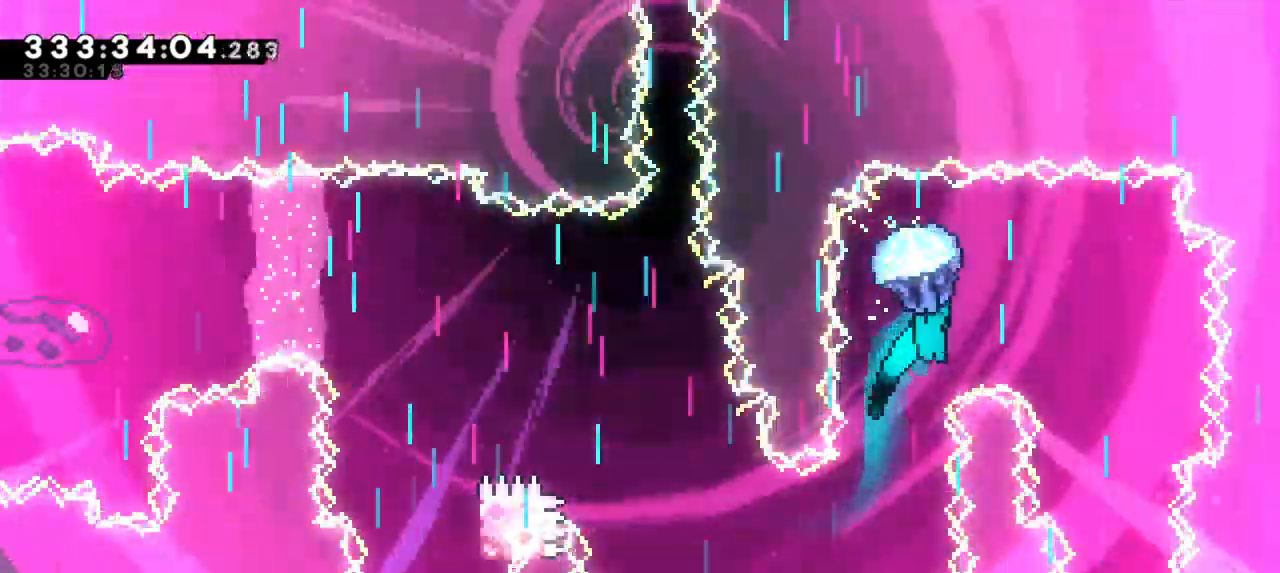
{"keys": ["down", "grab"], "events": [[150, "down", "down"], [317, "right", "up"]]}
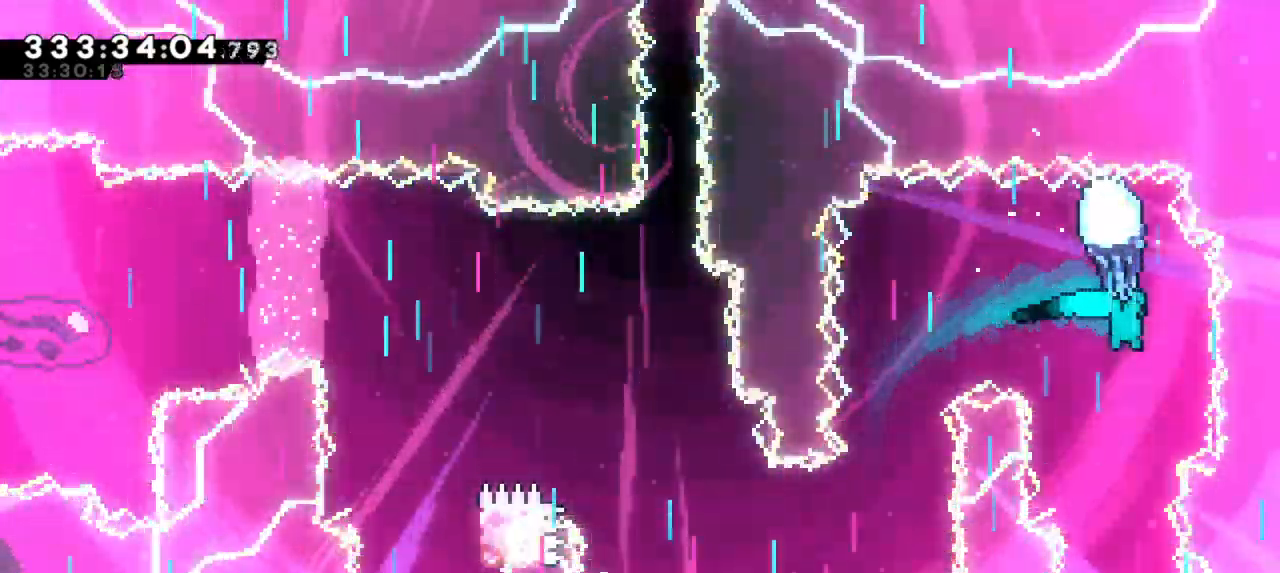
{"keys": ["down", "grab"], "events": [[267, "left", "down"], [383, "left", "up"]]}
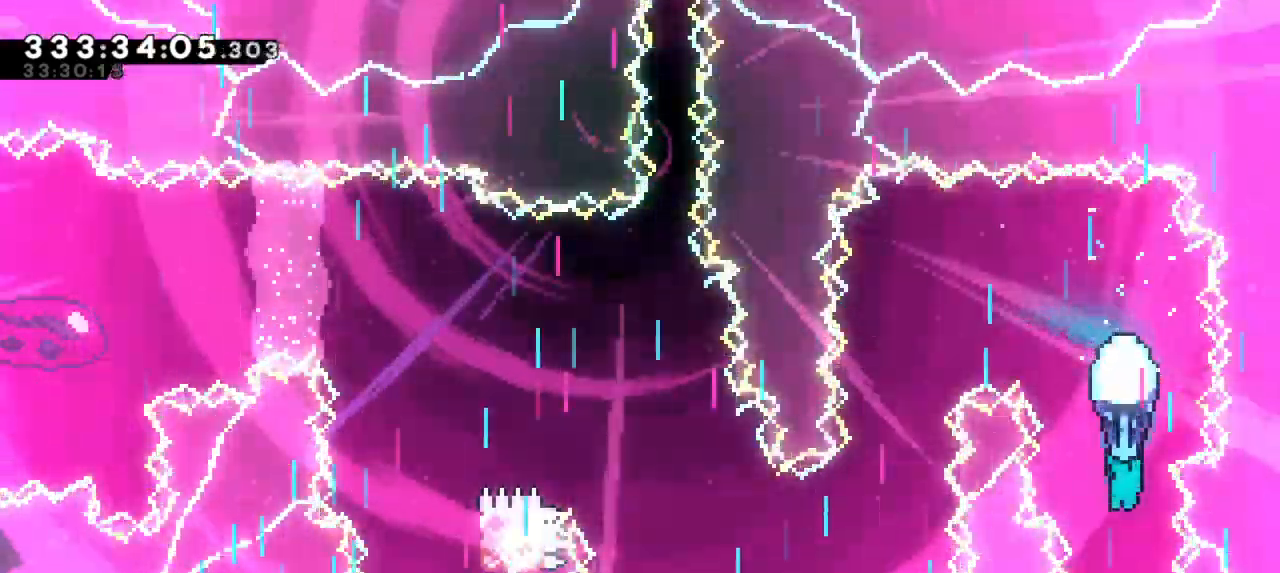
{"keys": ["grab", "jump2"], "events": [[283, "jump2", "down"], [400, "down", "up"]]}
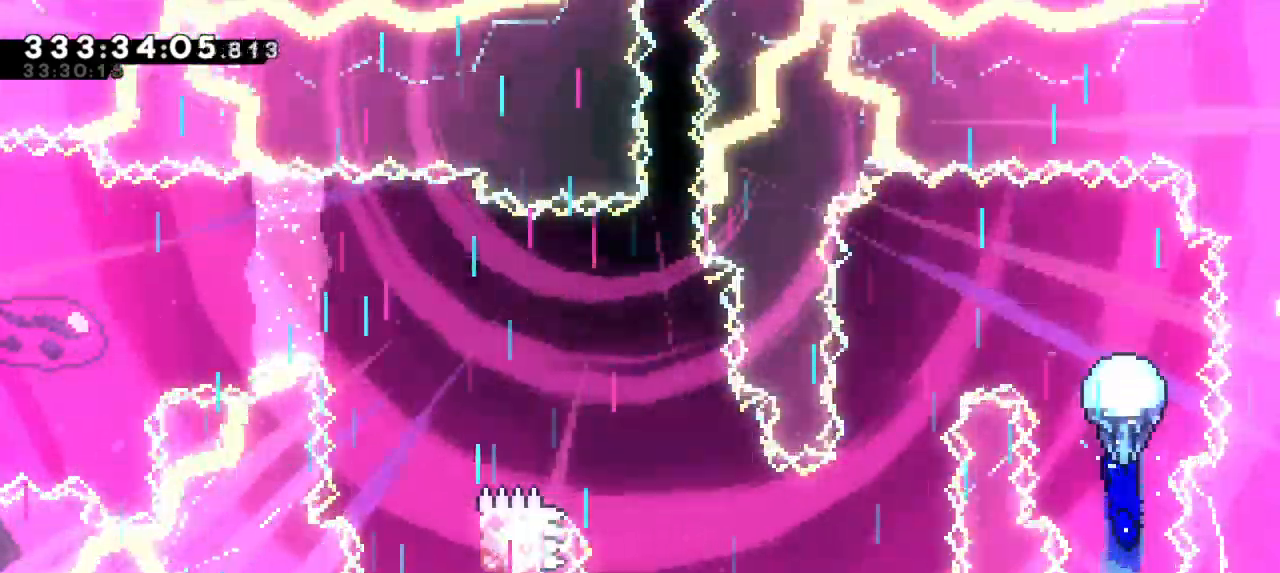
{"keys": ["grab", "left"], "events": [[267, "jump2", "up"], [267, "left", "down"]]}
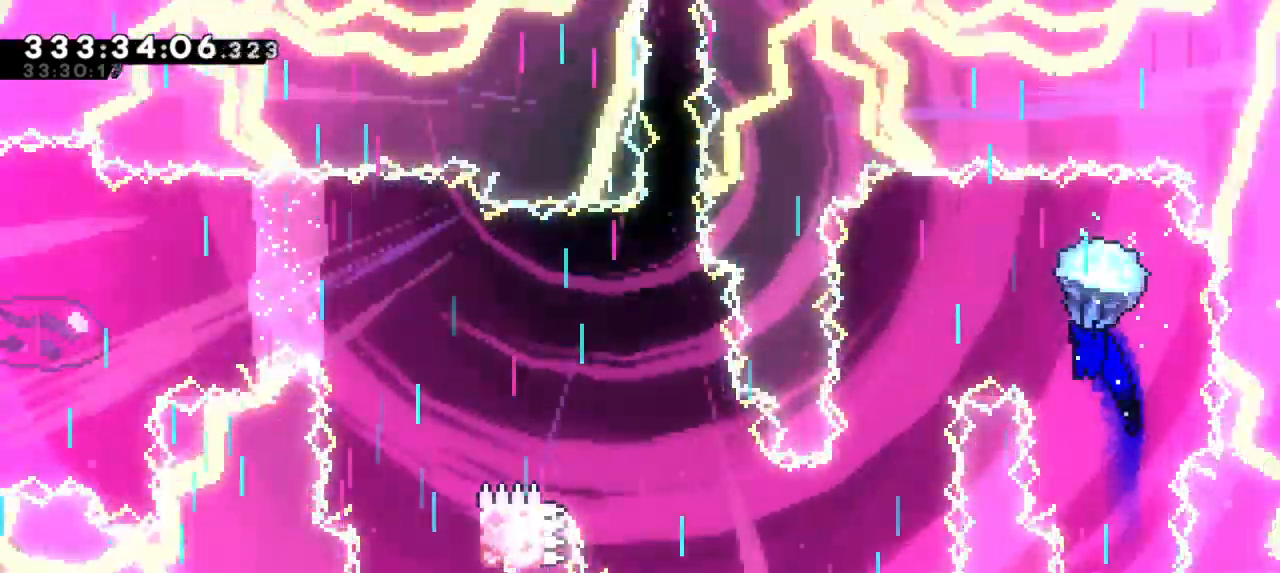
{"keys": ["down", "grab"], "events": [[200, "down", "down"], [283, "left", "up"]]}
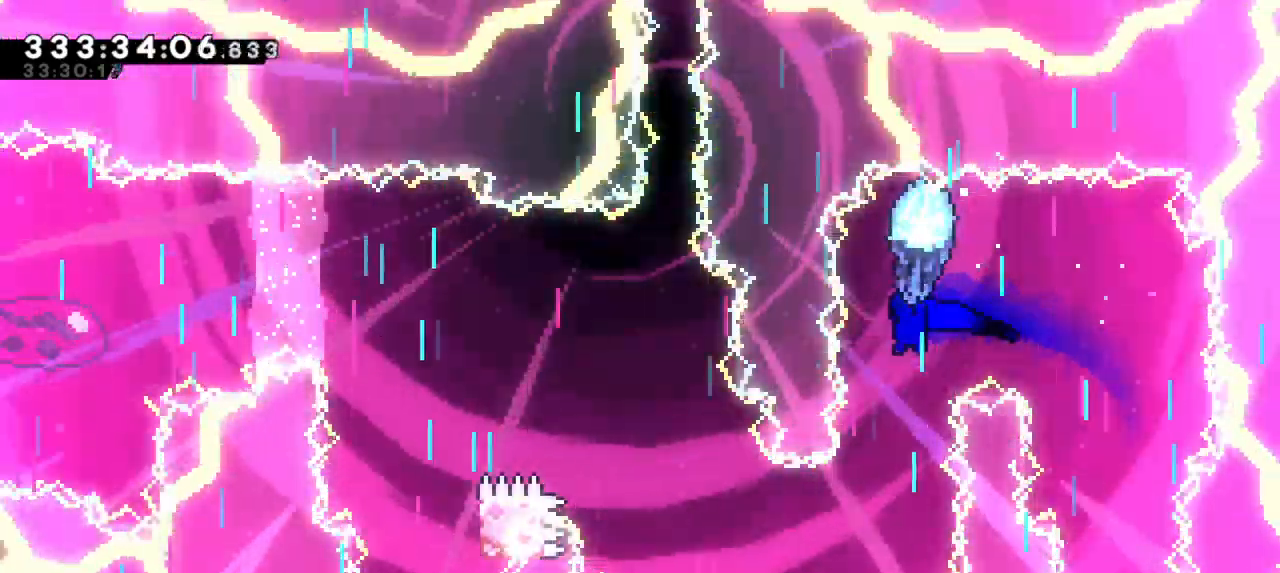
{"keys": ["down", "grab", "left"], "events": [[450, "left", "down"]]}
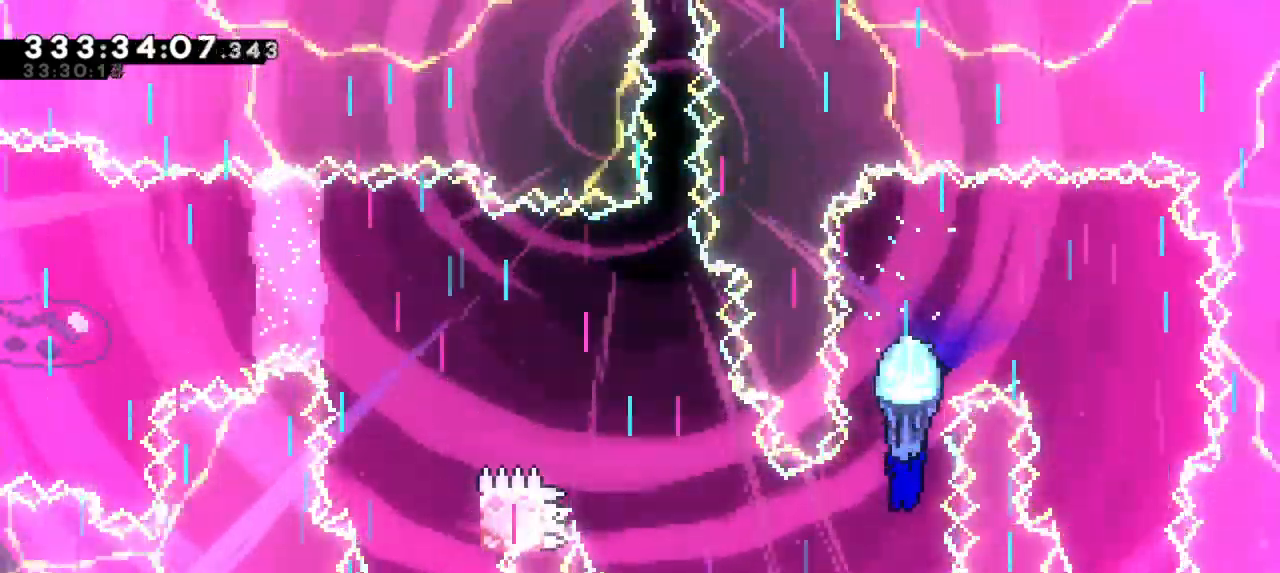
{"keys": ["grab", "left"], "events": [[33, "down", "up"]]}
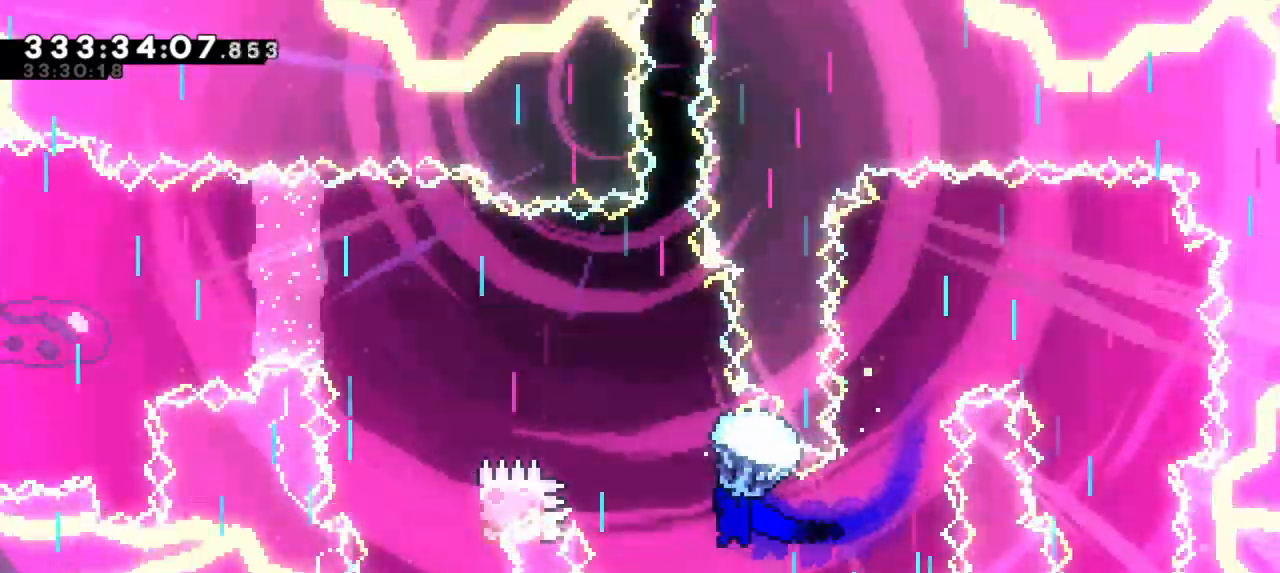
{"keys": ["grab", "left"], "events": [[83, "left", "up"], [483, "left", "down"]]}
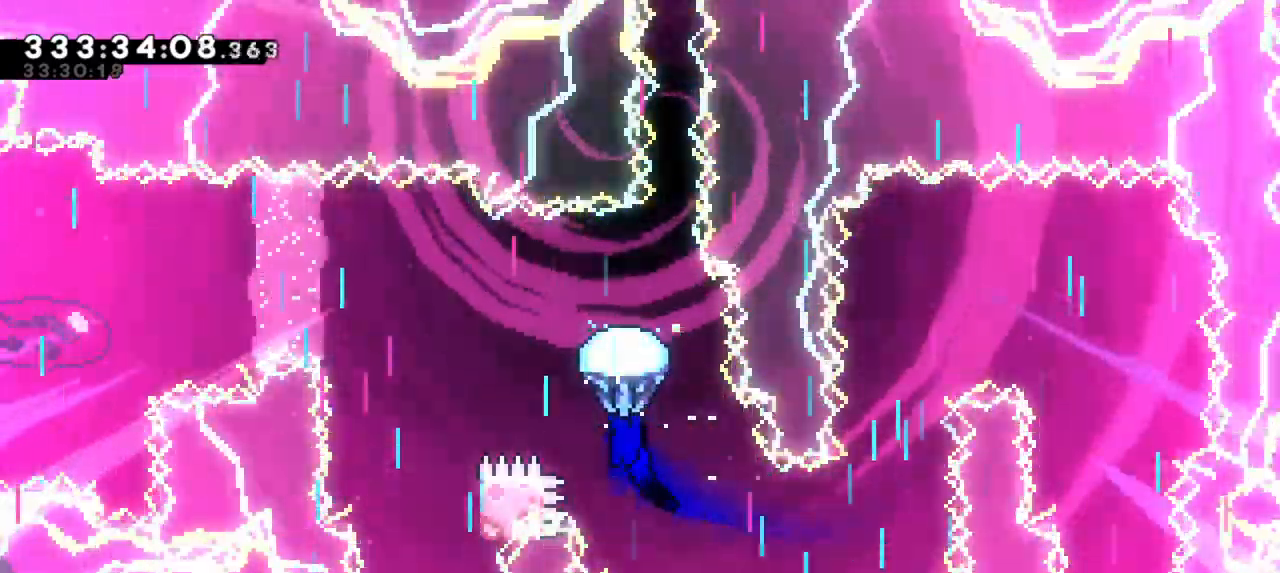
{"keys": ["down", "grab"], "events": [[400, "down", "down"], [433, "left", "up"]]}
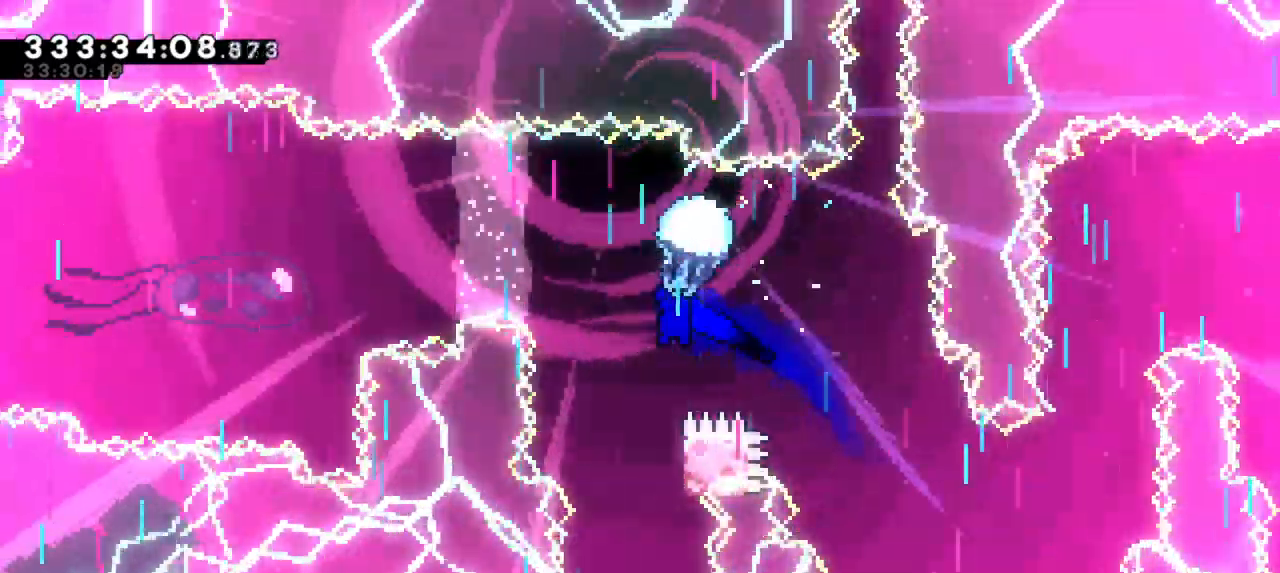
{"keys": ["grab", "right"], "events": [[317, "right", "down"], [417, "down", "up"]]}
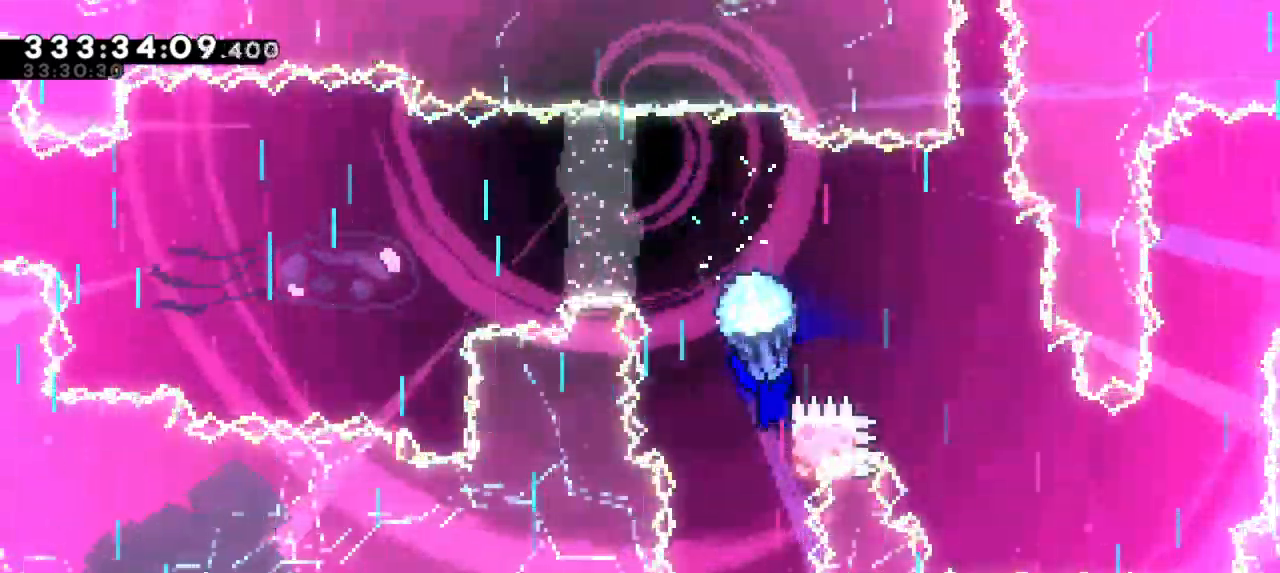
{"keys": ["down", "grab"], "events": [[117, "right", "up"], [150, "left", "down"], [250, "left", "up"], [283, "down", "down"]]}
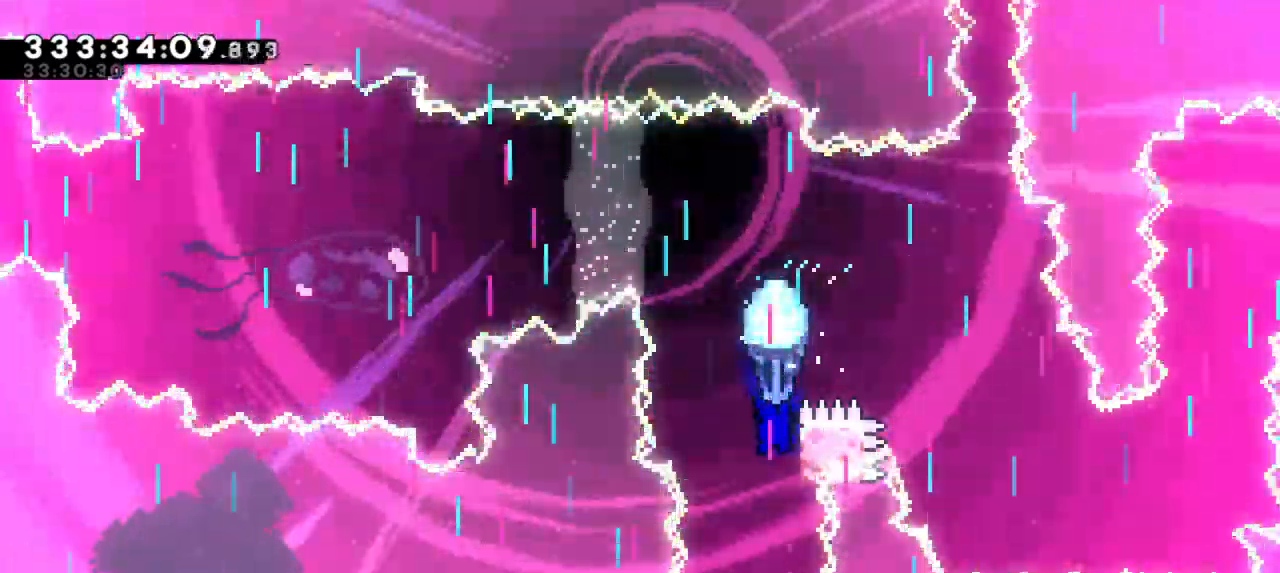
{"keys": [], "events": [[383, "down", "up"], [433, "grab", "up"]]}
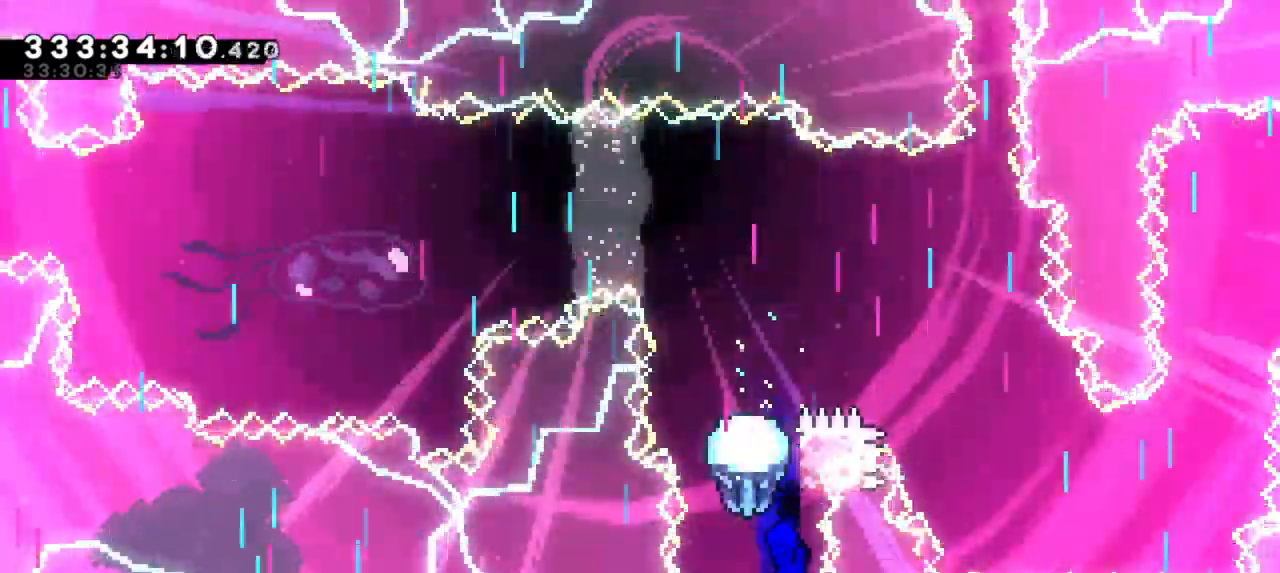
{"keys": ["grab", "jump2", "left"], "events": [[17, "dash", "down"], [33, "up", "down"], [267, "jump2", "down"], [317, "grab", "down"], [333, "dash", "up"], [333, "left", "down"], [350, "up", "up"]]}
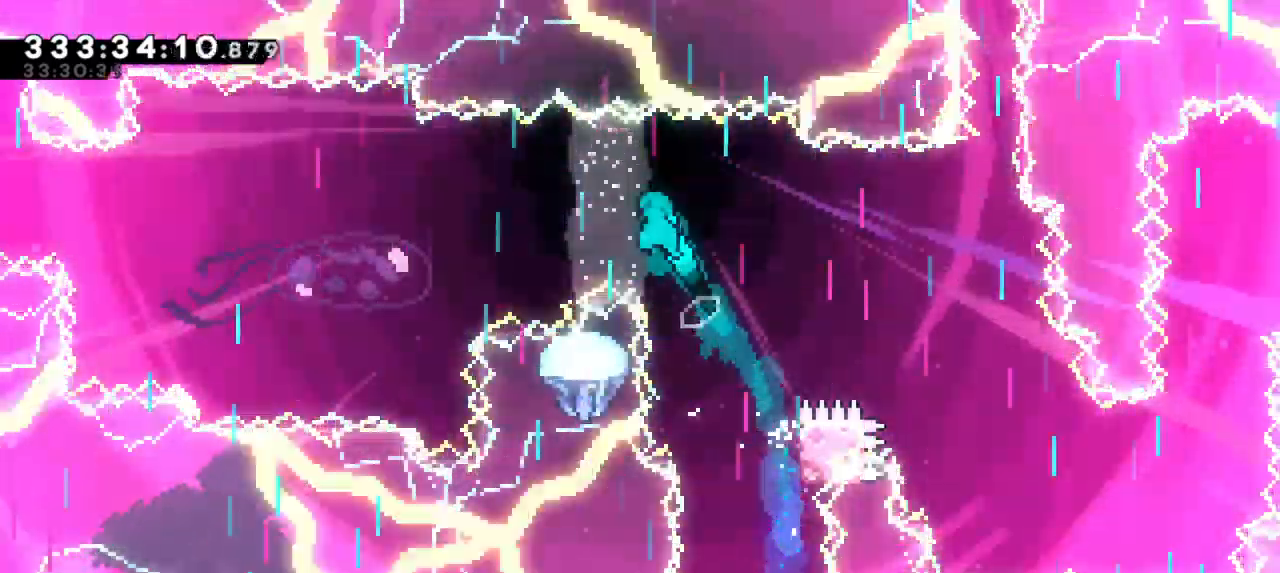
{"keys": ["grab", "left"], "events": [[267, "jump2", "up"]]}
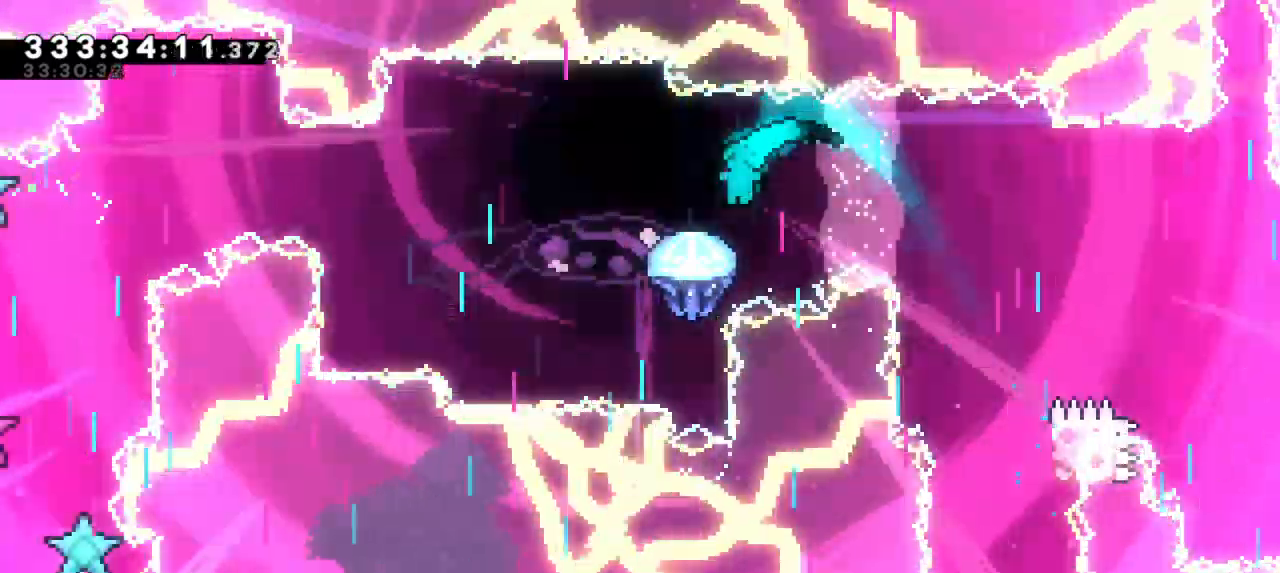
{"keys": ["grab", "left"], "events": []}
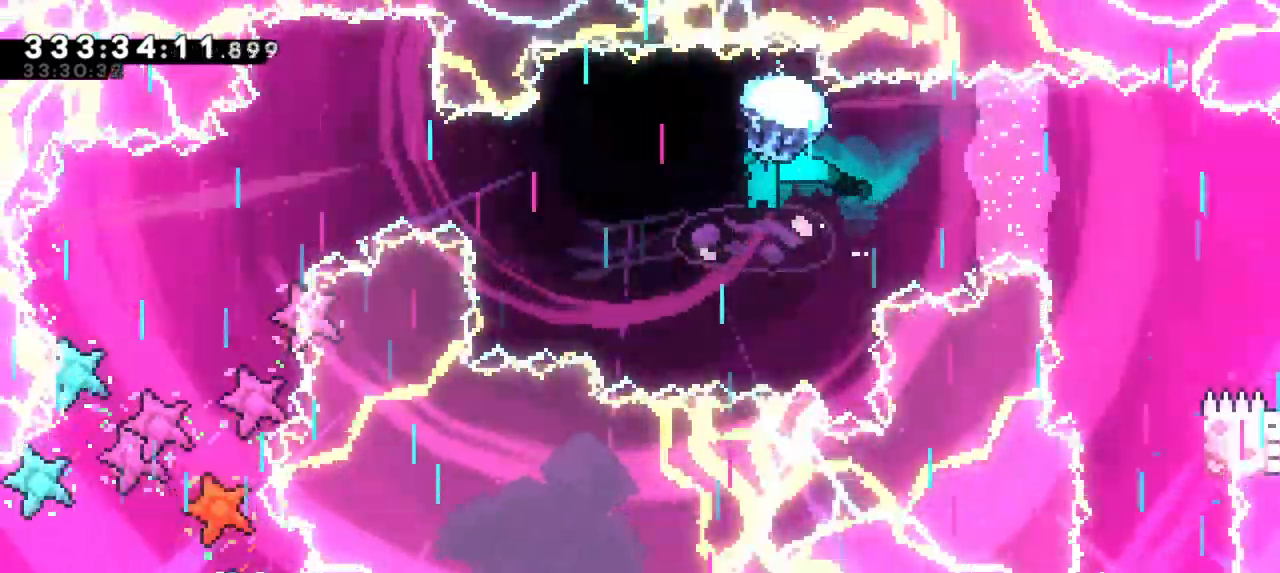
{"keys": ["grab", "left"], "events": []}